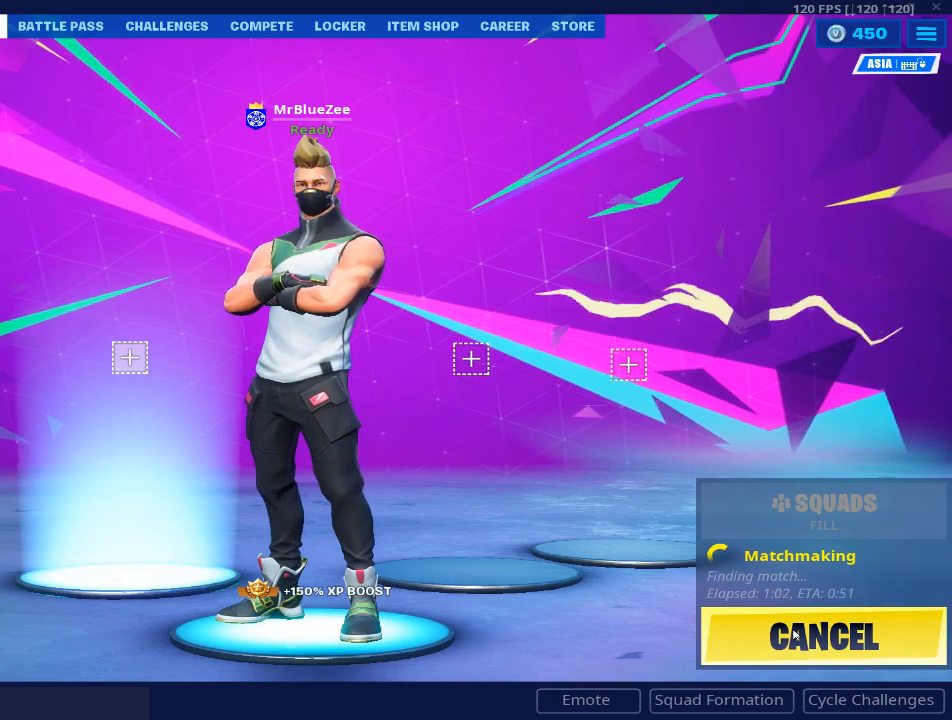
Gameplay with keyboard and mouse; each line is a JSON object with the keys and mouse buttons held at the frame after it. "events" lists presses ("down") and releases ("up") of "1", "2", "3", "4", "5", "a", "alt", "c", "caps_lock", "ctrl", "d", "e", "f", "g", "q", "r", "s", "shift", "space", "t", "tab", "v", "w", "x", "z", "mouse_left", "mouse_wheel" and "mouse_right" between this image and that frame as [ms after this image, input, new state], when the widget could be followed in between. "mouse_left", "mouse_wheel", "mouse_right" = the "left", "wheel", "right" buttons of the "mouse" list. No other keys are recorded. "wheel" means that the mouse wheel is clicked or scrolled. "mouse_move" is the direction in which the mouse moves at that frame (one of eight, or "still"), when it could be read.
{"keys": [], "mouse": [], "mouse_move": "left", "events": []}
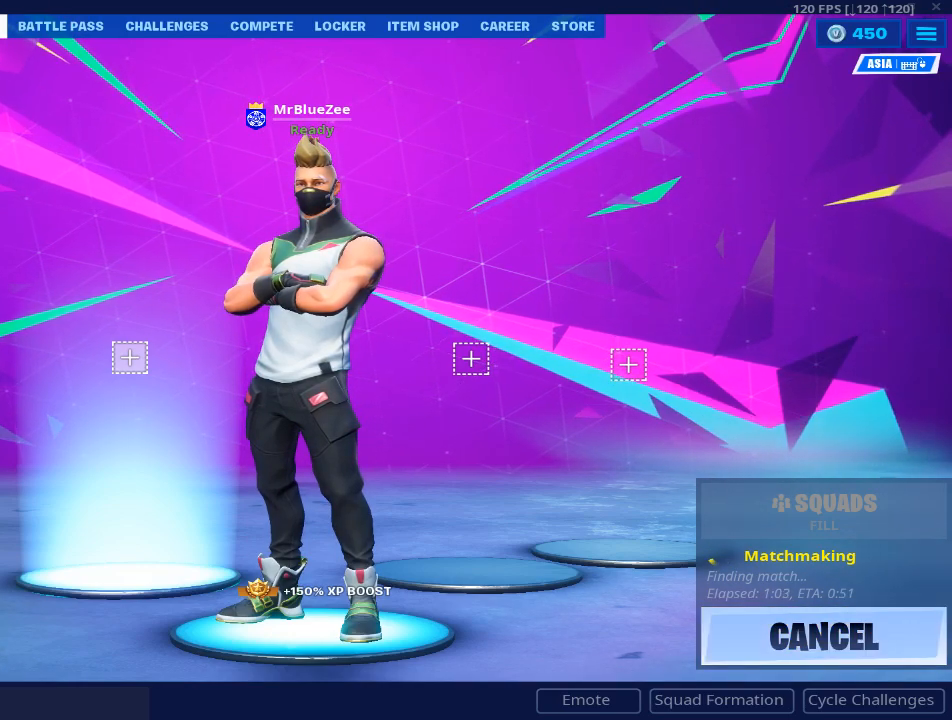
{"keys": [], "mouse": [], "mouse_move": "up-left", "events": []}
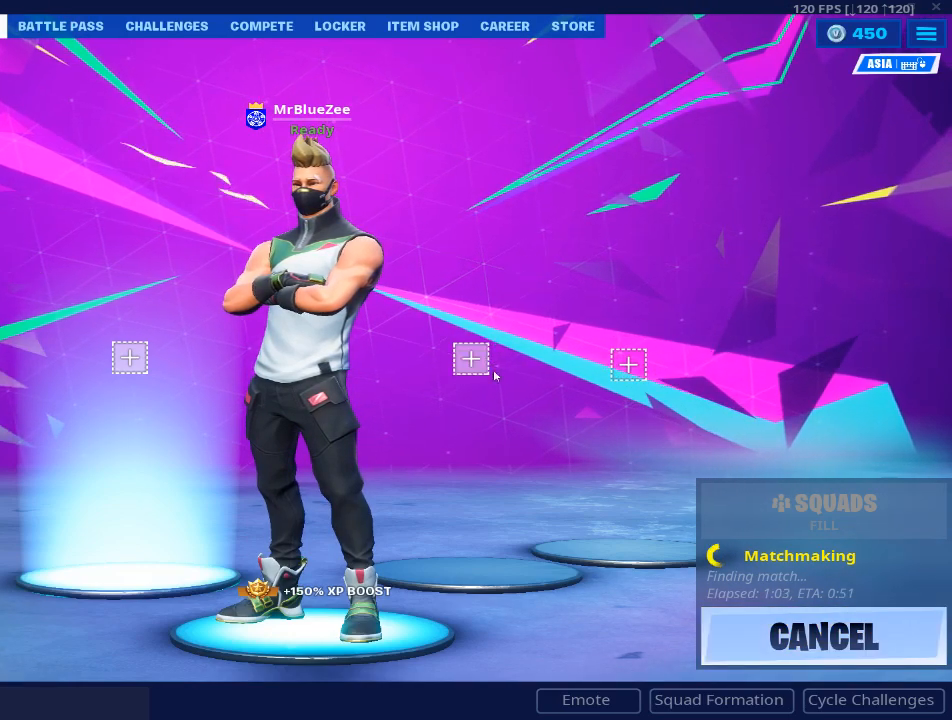
{"keys": [], "mouse": [], "mouse_move": "down", "events": []}
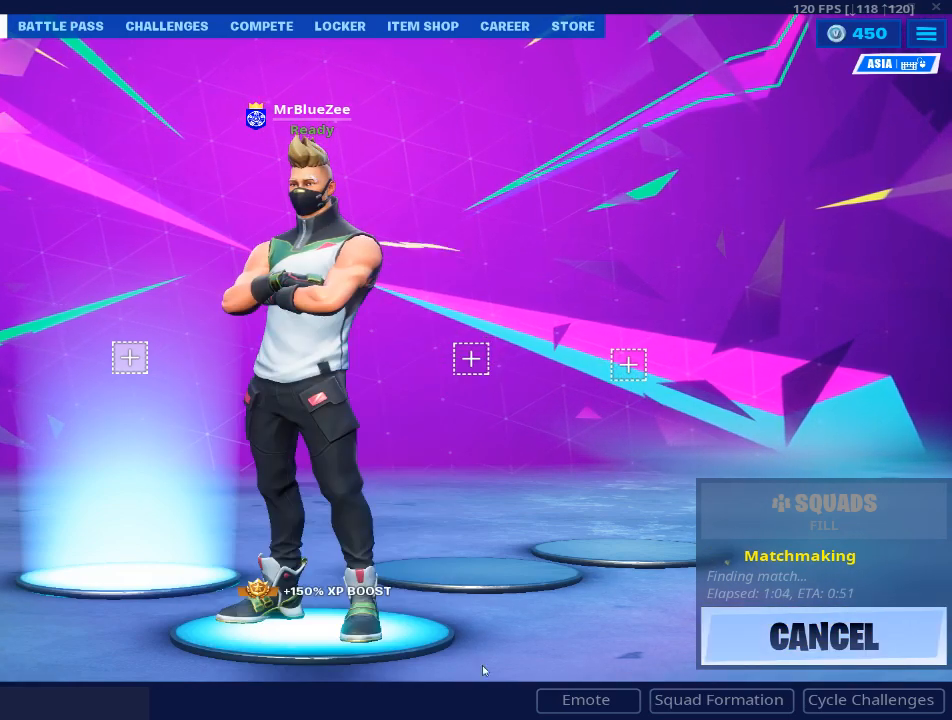
{"keys": [], "mouse": [], "mouse_move": "left", "events": []}
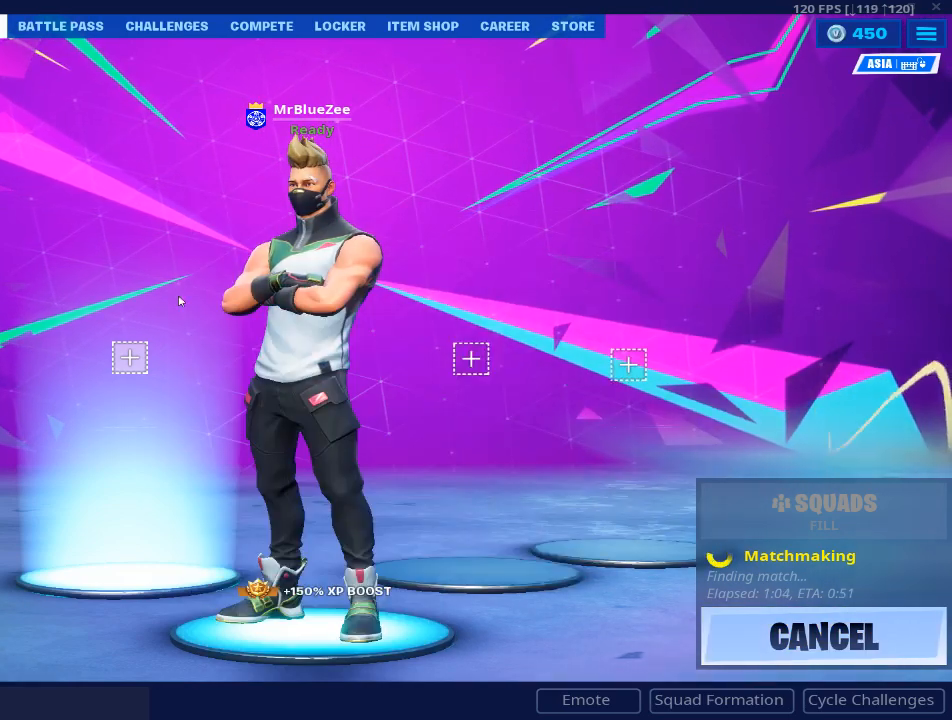
{"keys": [], "mouse": [], "mouse_move": "up-left", "events": []}
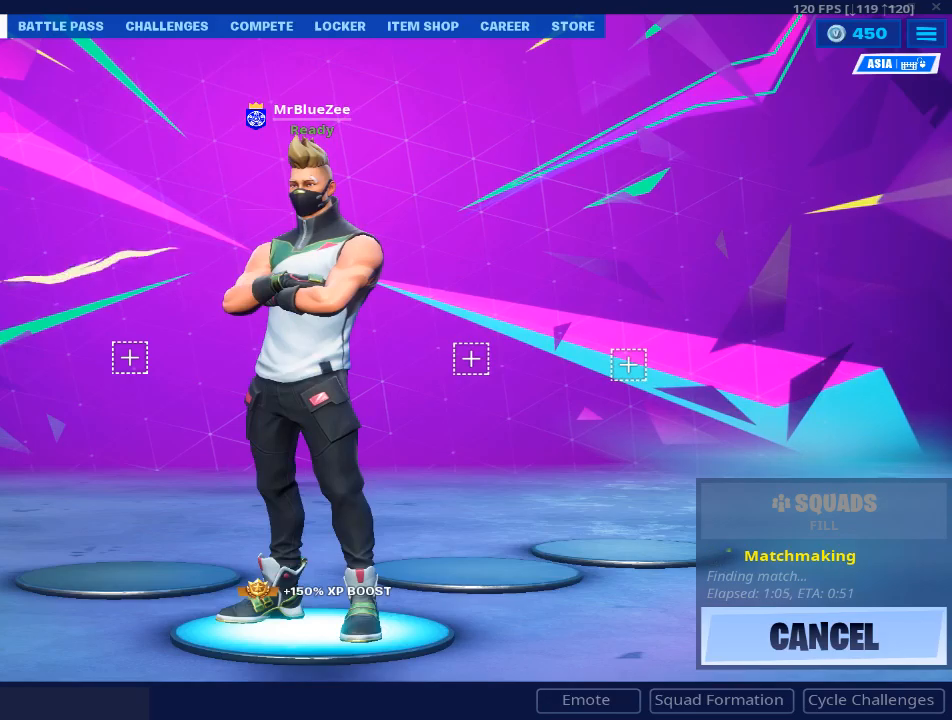
{"keys": [], "mouse": [], "mouse_move": "still", "events": []}
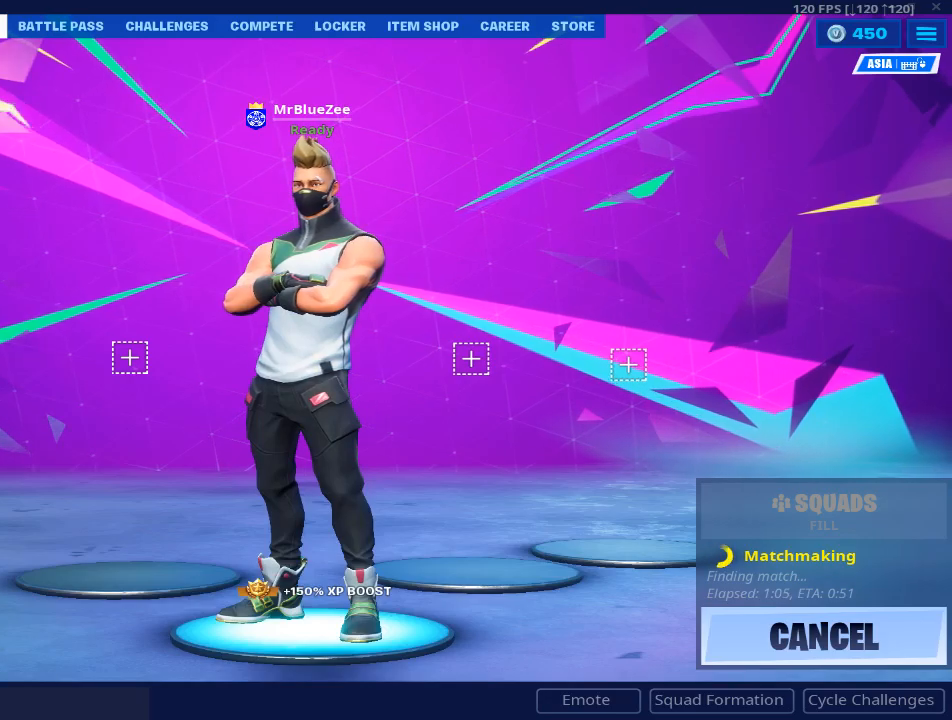
{"keys": [], "mouse": ["left"], "mouse_move": "down-left", "events": [[50, "mouse_left", "down"], [100, "mouse_left", "up"], [484, "mouse_left", "down"]]}
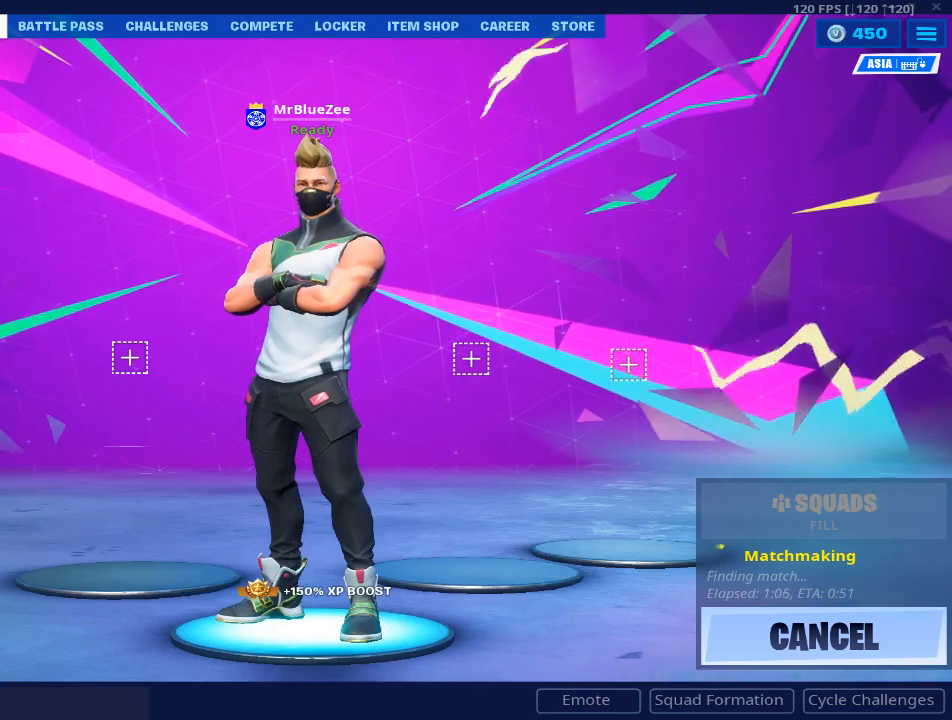
{"keys": [], "mouse": [], "mouse_move": "down", "events": [[66, "mouse_left", "up"]]}
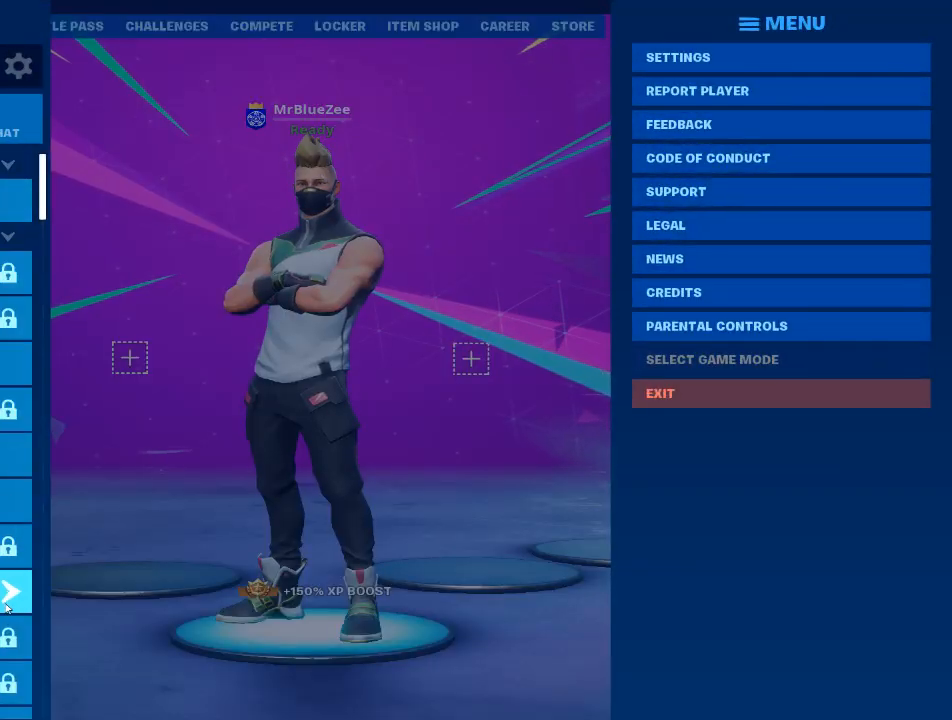
{"keys": [], "mouse": [], "mouse_move": "still", "events": []}
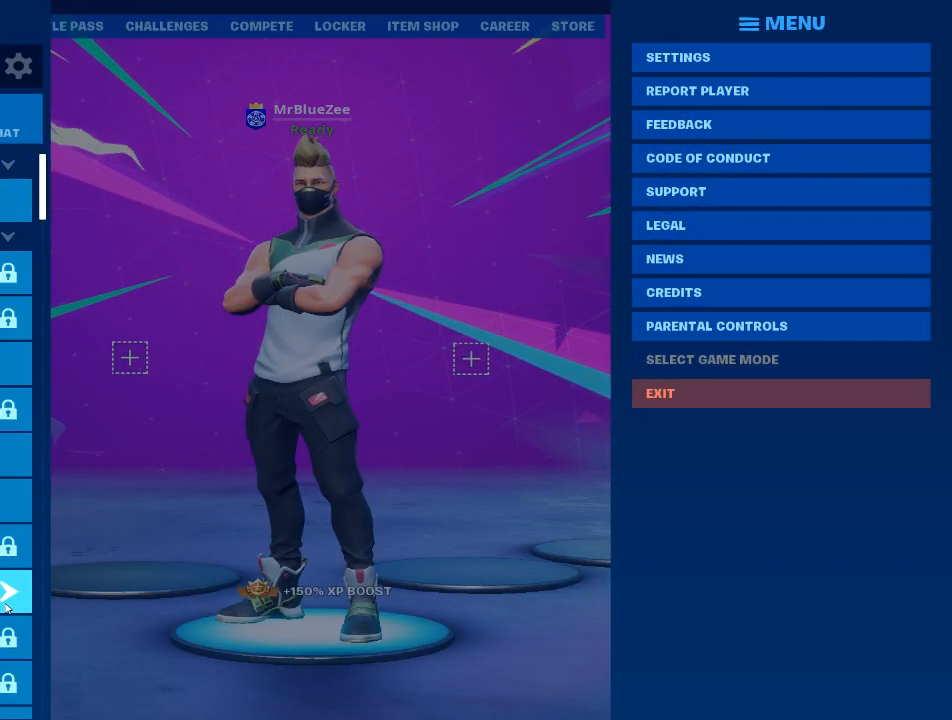
{"keys": [], "mouse": [], "mouse_move": "up", "events": []}
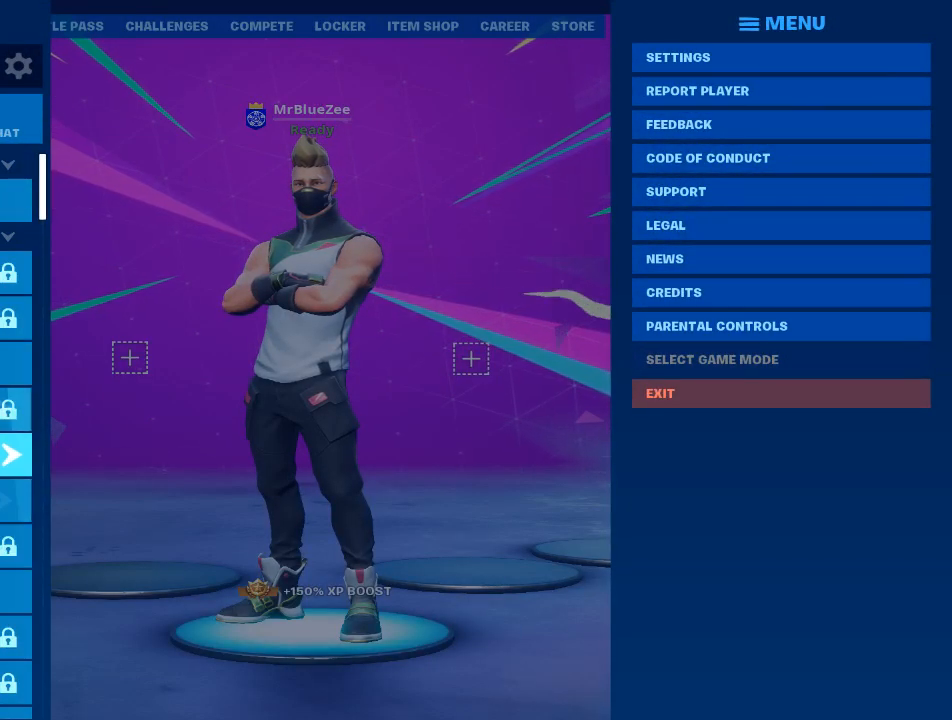
{"keys": [], "mouse": [], "mouse_move": "still", "events": []}
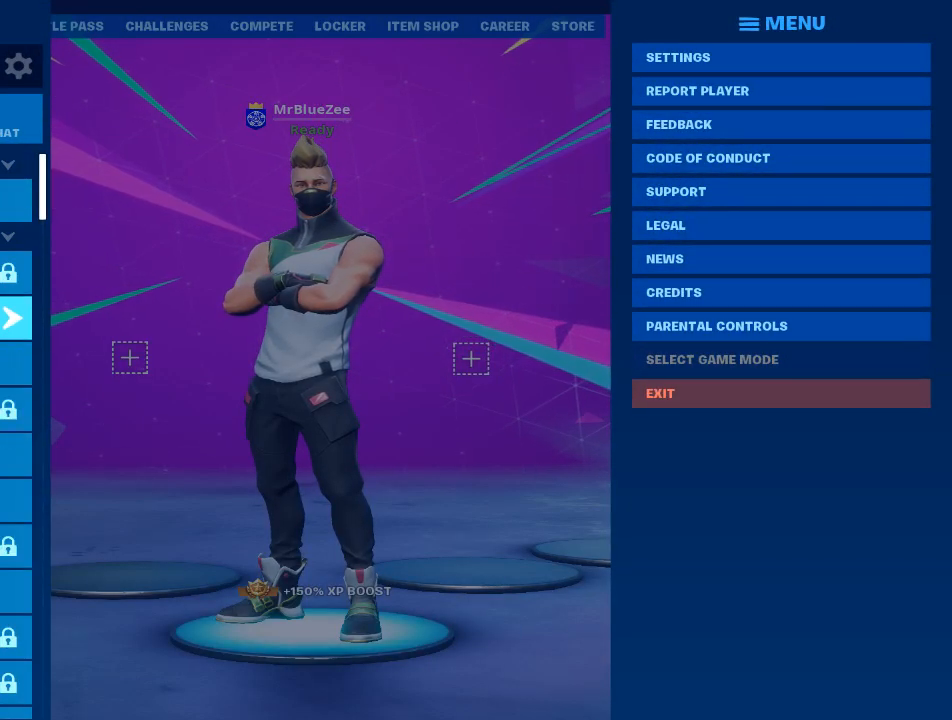
{"keys": [], "mouse": [], "mouse_move": "still", "events": []}
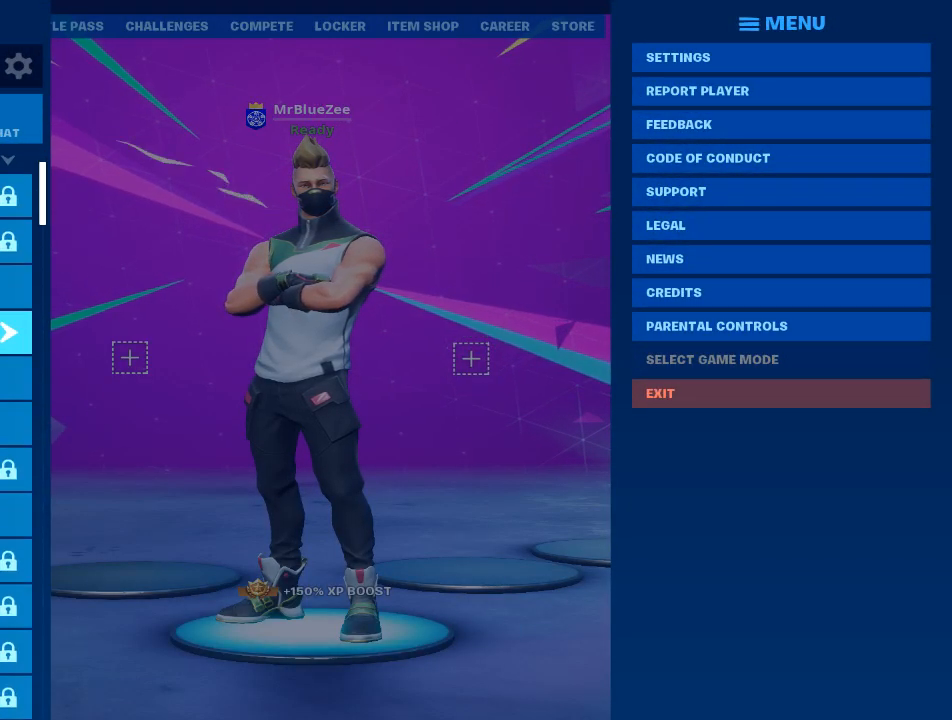
{"keys": [], "mouse": [], "mouse_move": "still", "events": []}
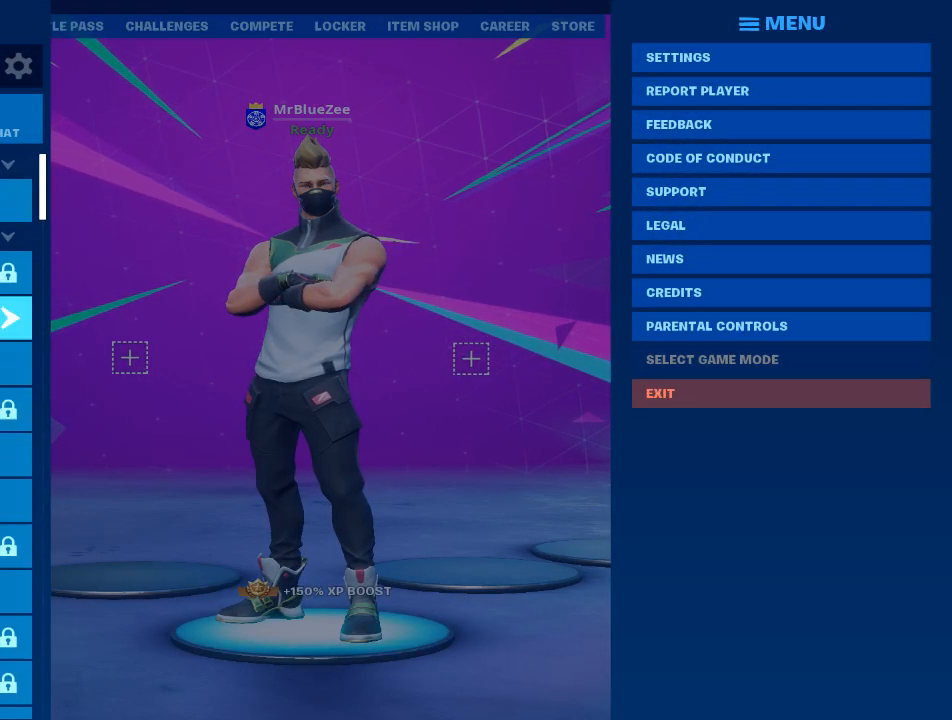
{"keys": [], "mouse": [], "mouse_move": "up-left", "events": []}
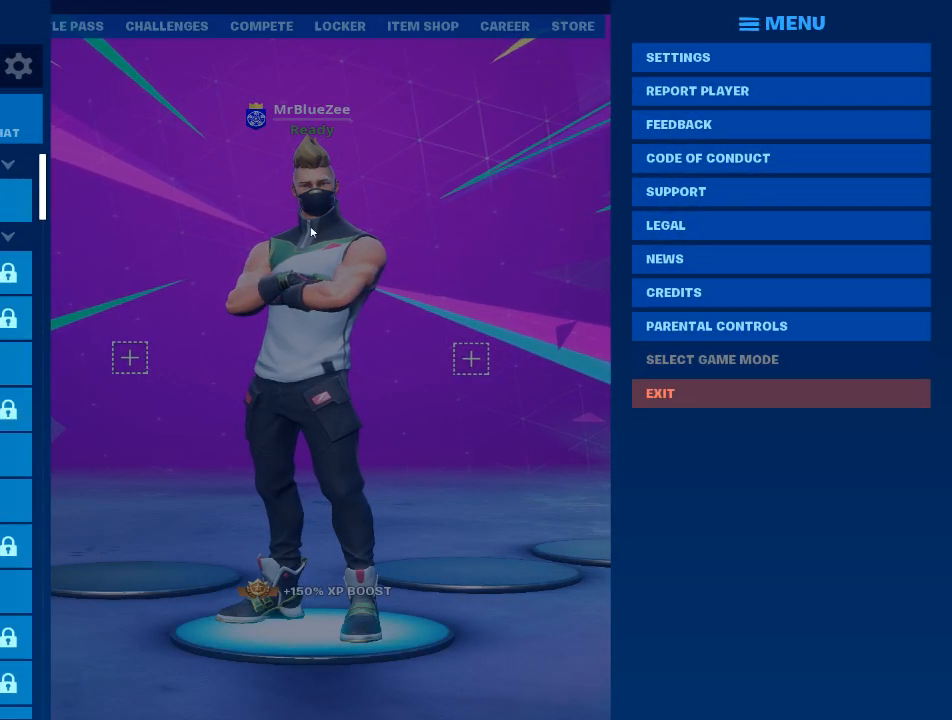
{"keys": [], "mouse": [], "mouse_move": "up", "events": [[100, "mouse_left", "down"], [184, "mouse_left", "up"]]}
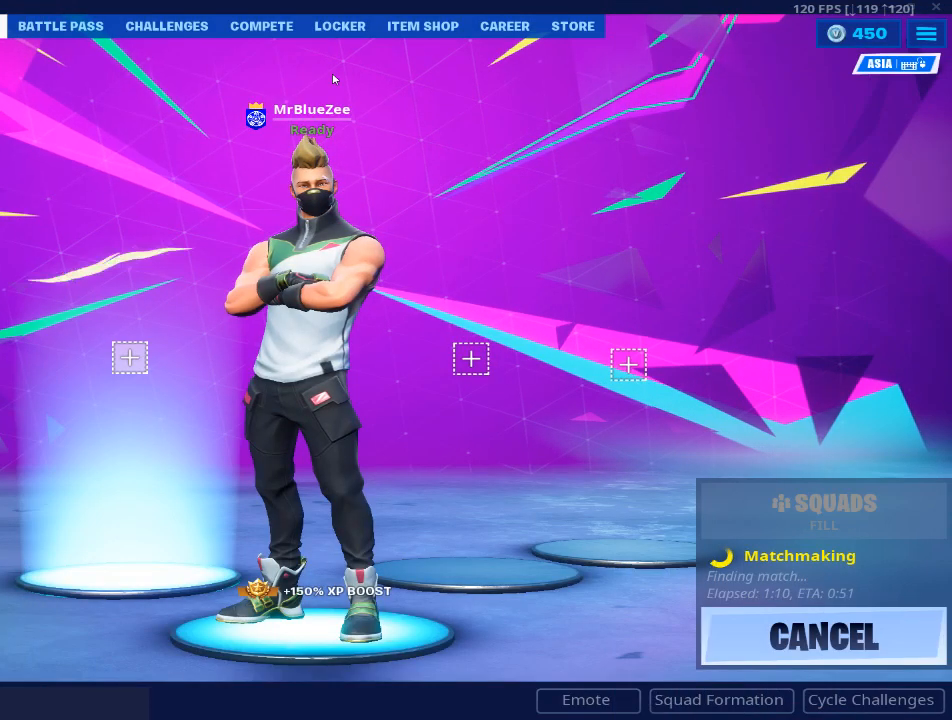
{"keys": [], "mouse": [], "mouse_move": "right", "events": []}
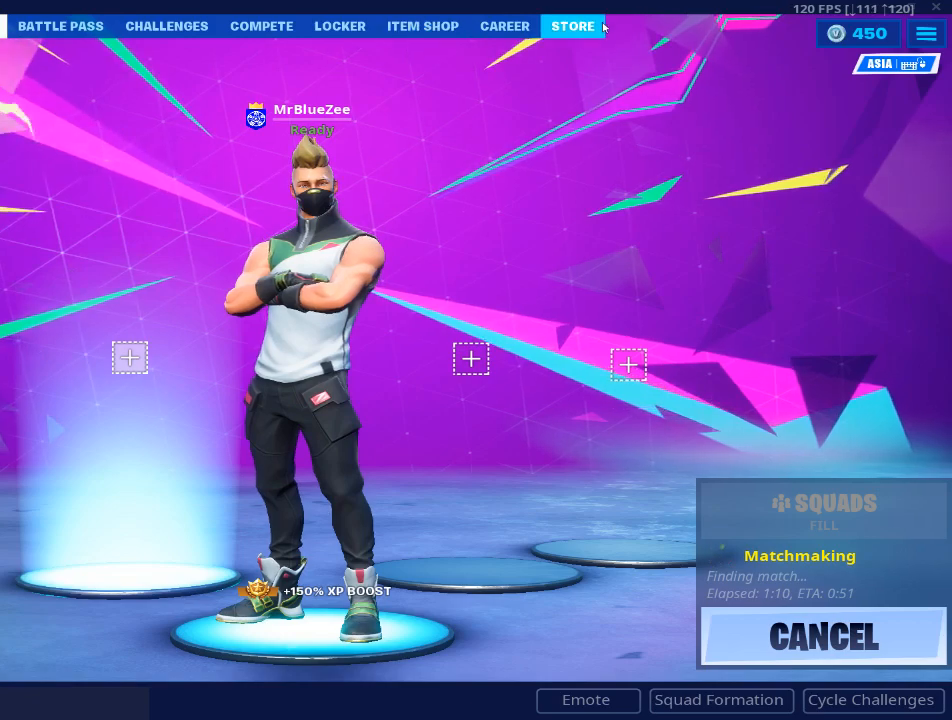
{"keys": [], "mouse": [], "mouse_move": "down", "events": [[134, "mouse_left", "down"], [217, "mouse_left", "up"]]}
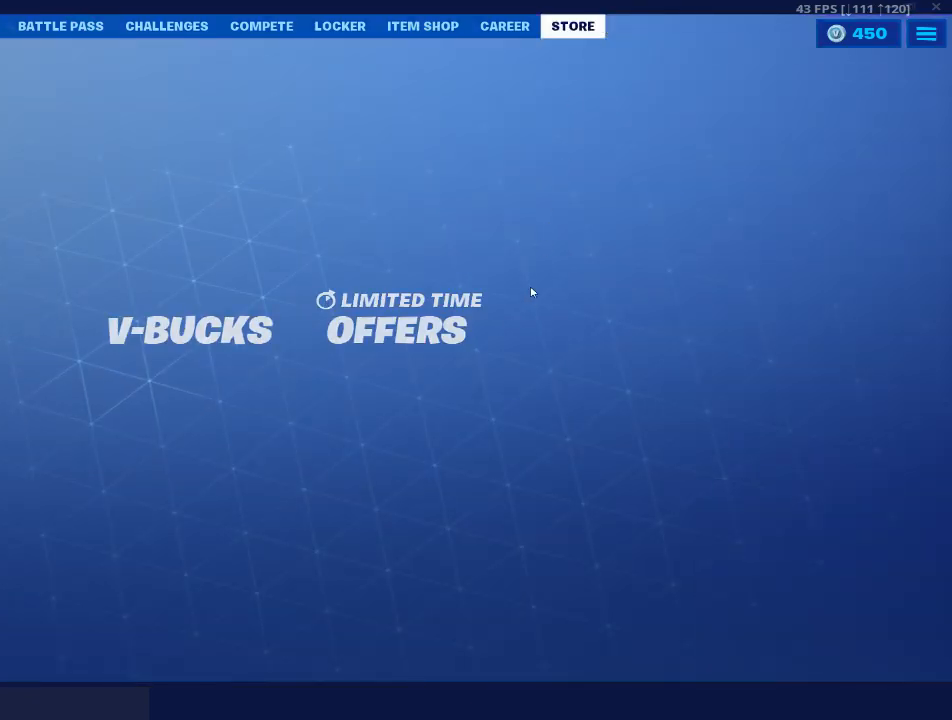
{"keys": [], "mouse": [], "mouse_move": "still", "events": []}
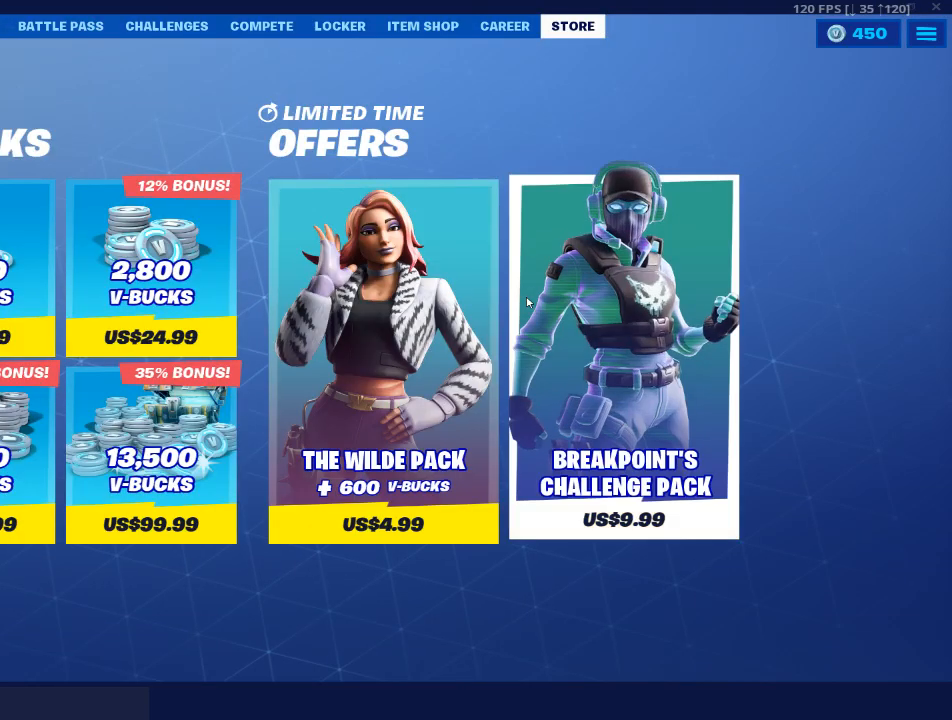
{"keys": [], "mouse": [], "mouse_move": "still", "events": [[384, "mouse_left", "down"], [484, "mouse_left", "up"]]}
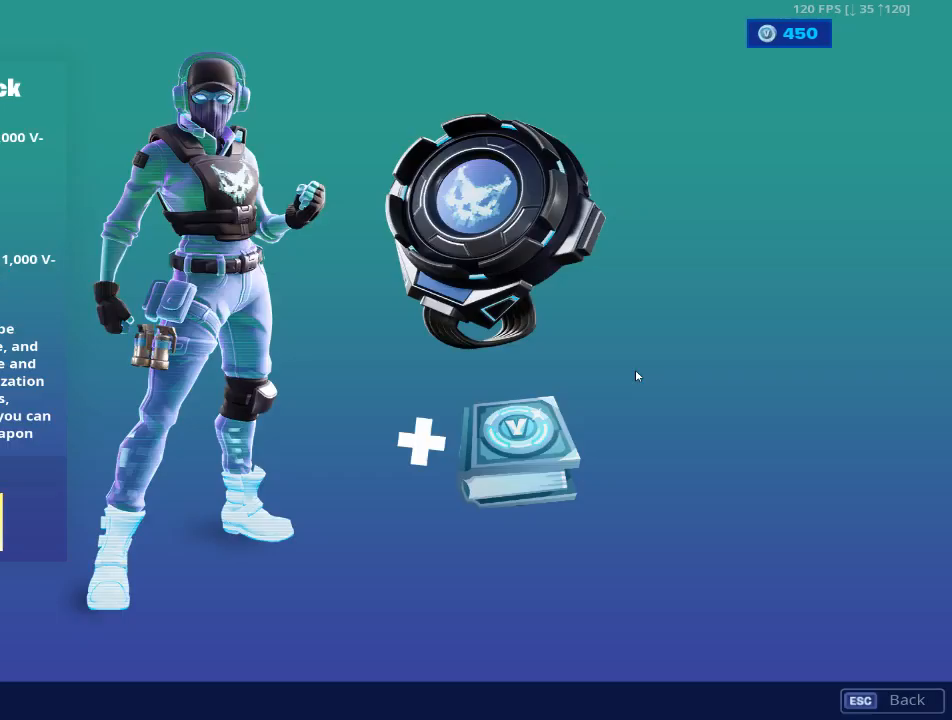
{"keys": [], "mouse": [], "mouse_move": "left", "events": []}
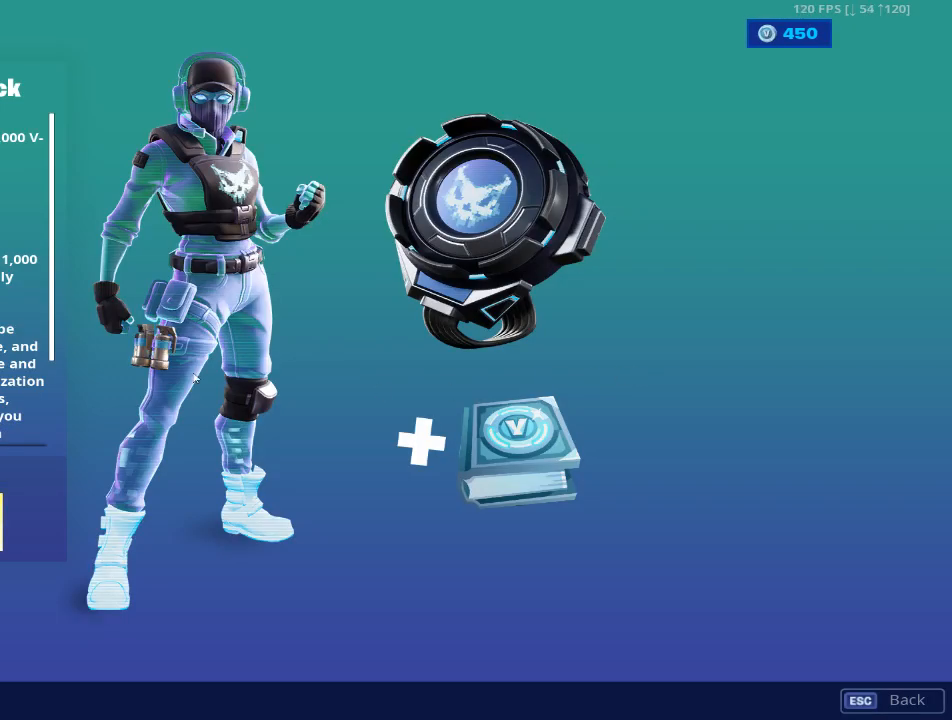
{"keys": [], "mouse": [], "mouse_move": "up-left", "events": []}
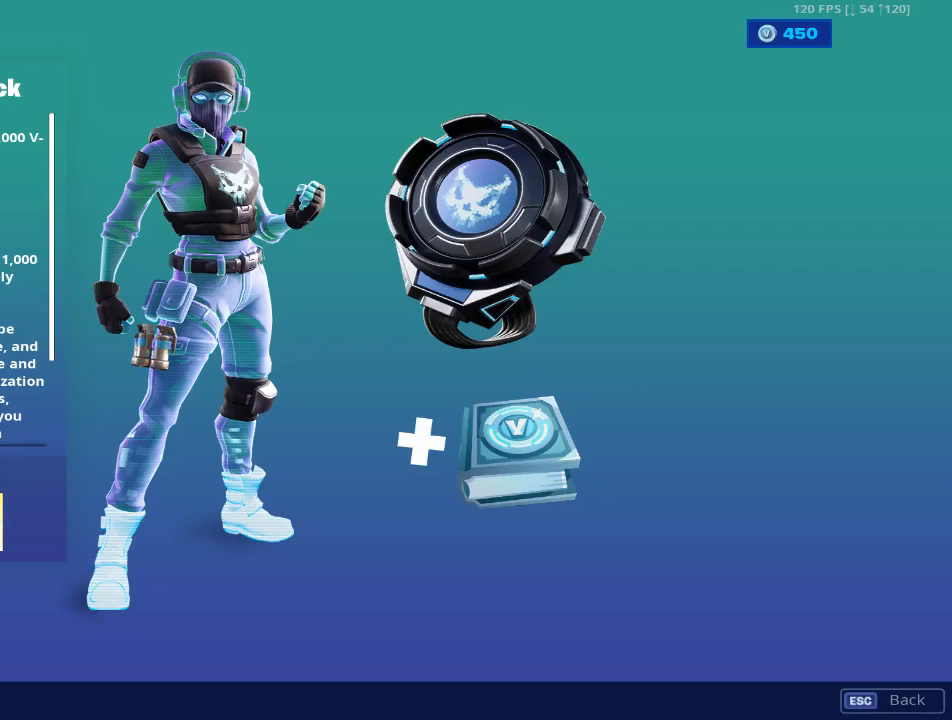
{"keys": [], "mouse": [], "mouse_move": "still", "events": []}
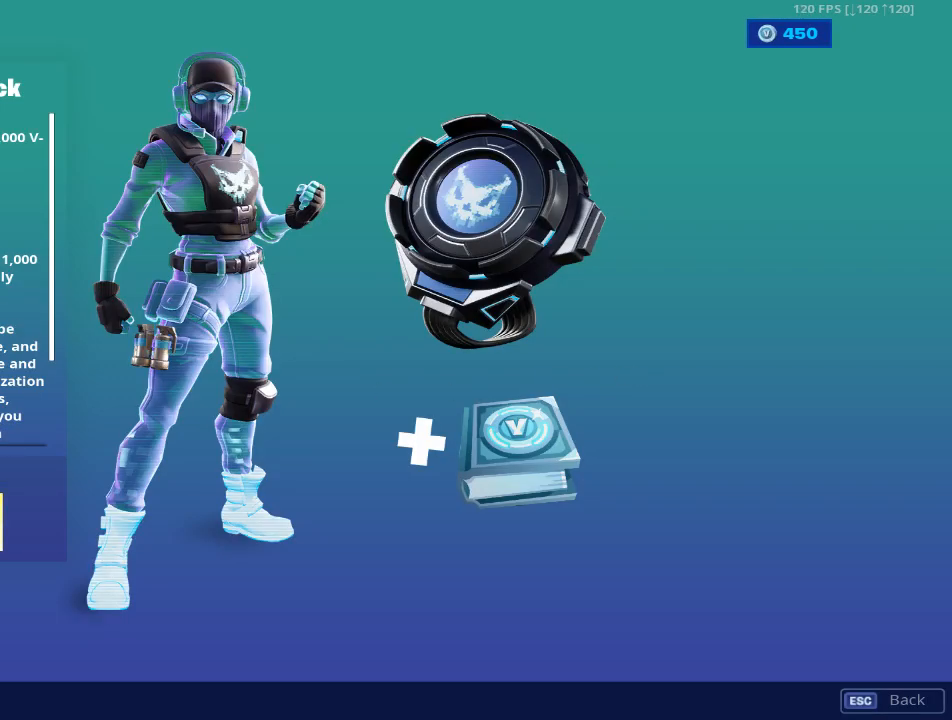
{"keys": [], "mouse": [], "mouse_move": "left", "events": []}
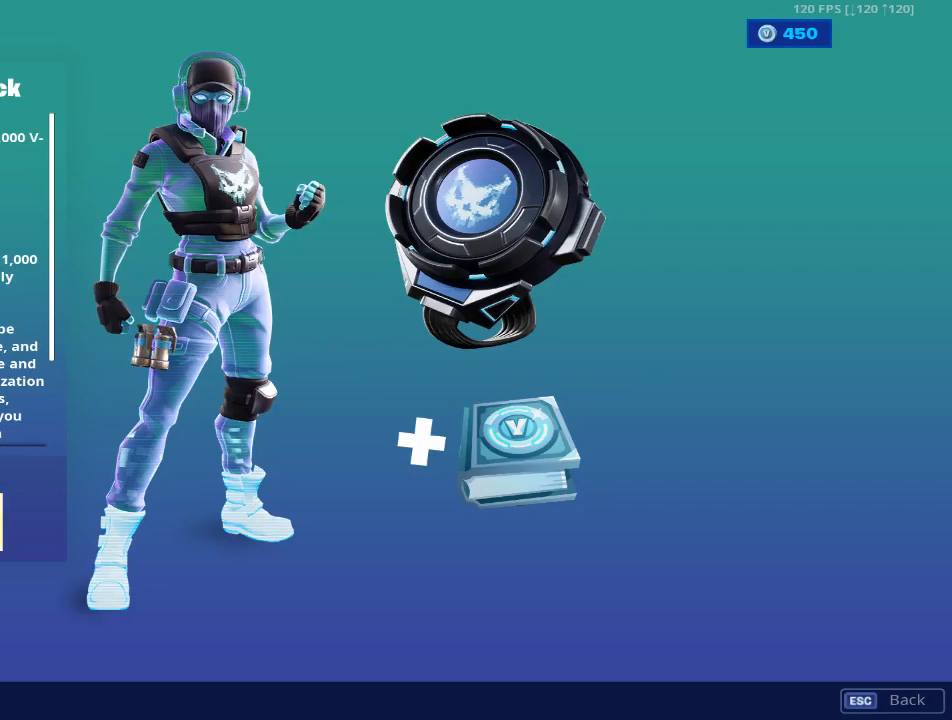
{"keys": [], "mouse": [], "mouse_move": "still", "events": []}
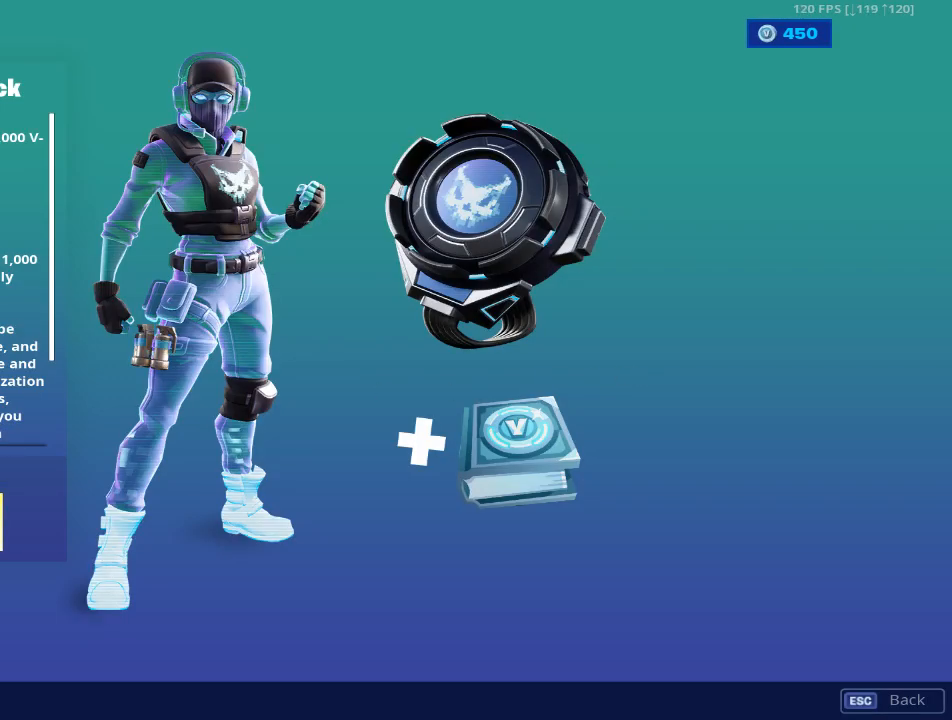
{"keys": [], "mouse": [], "mouse_move": "still", "events": []}
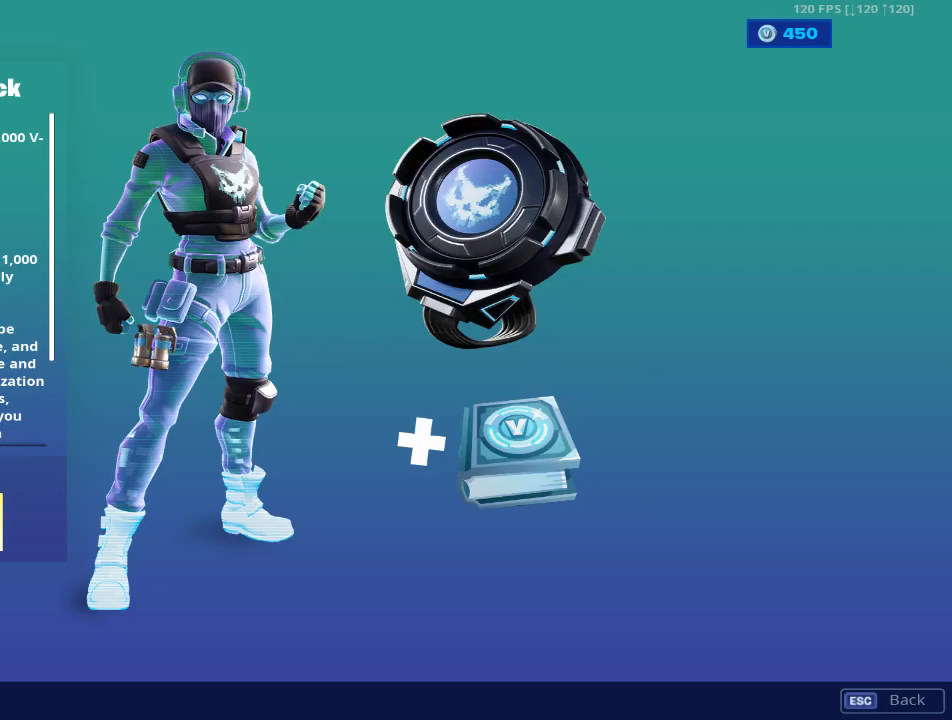
{"keys": [], "mouse": [], "mouse_move": "still", "events": []}
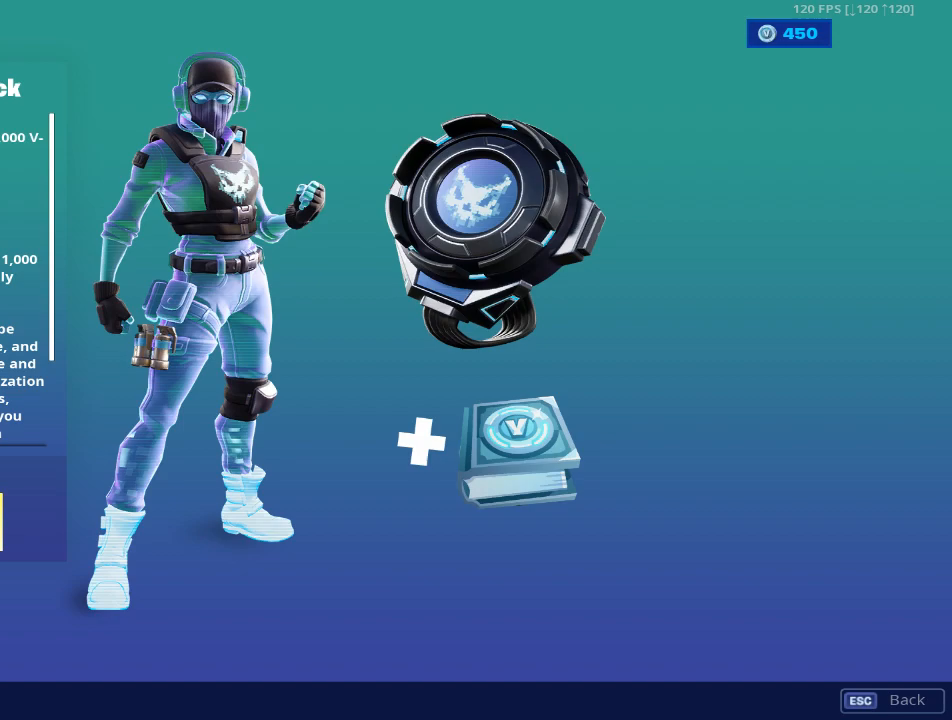
{"keys": [], "mouse": [], "mouse_move": "still", "events": []}
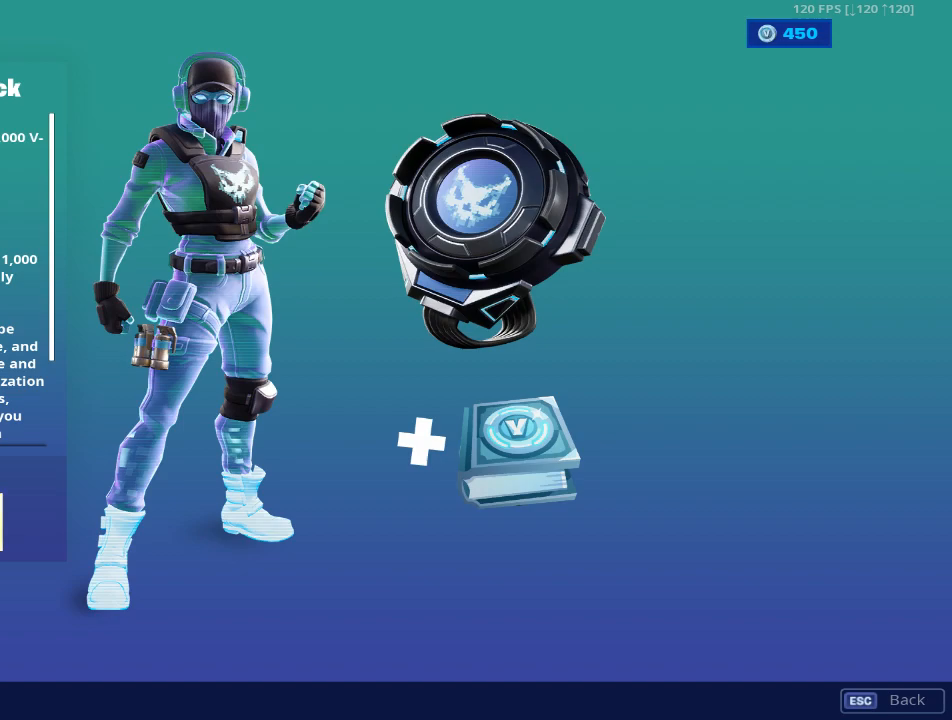
{"keys": [], "mouse": [], "mouse_move": "still", "events": []}